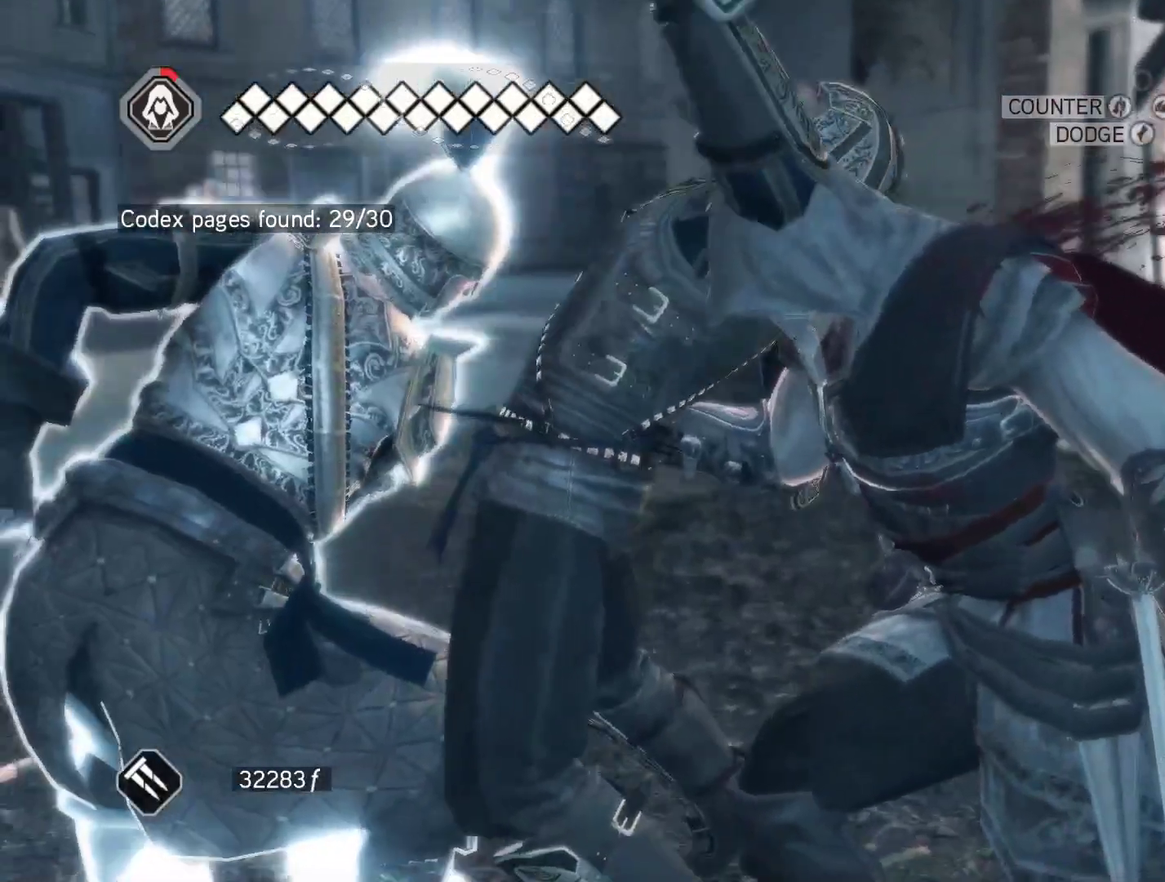
Gameplay with keyboard and mouse; each line is a JSON object with the keys and mouse buttons held at the frame after it. "events" lists presses ("down") and releases ("up") of "1", "2", "3", "4", "5", "a", "alt", "c", "caps_lock", "ctrl", "d", "e", "f", "g", "q", "r", "s", "shift", "space", "t", "tab", "v", "w", "x", "z", "mouse_left", "mouse_wheel" and "mouse_right" between this image and that frame as [ms after this image, input, new state], when the widget could be followed in between. "mouse_left", "mouse_wheel", "mouse_right" = the "left", "wheel", "right" buttons of the "mouse" list. No other keys are recorded. "wheel" means that the mouse wheel is clicked or scrolled. Not read: mouse_move.
{"keys": [], "mouse": ["right"], "events": []}
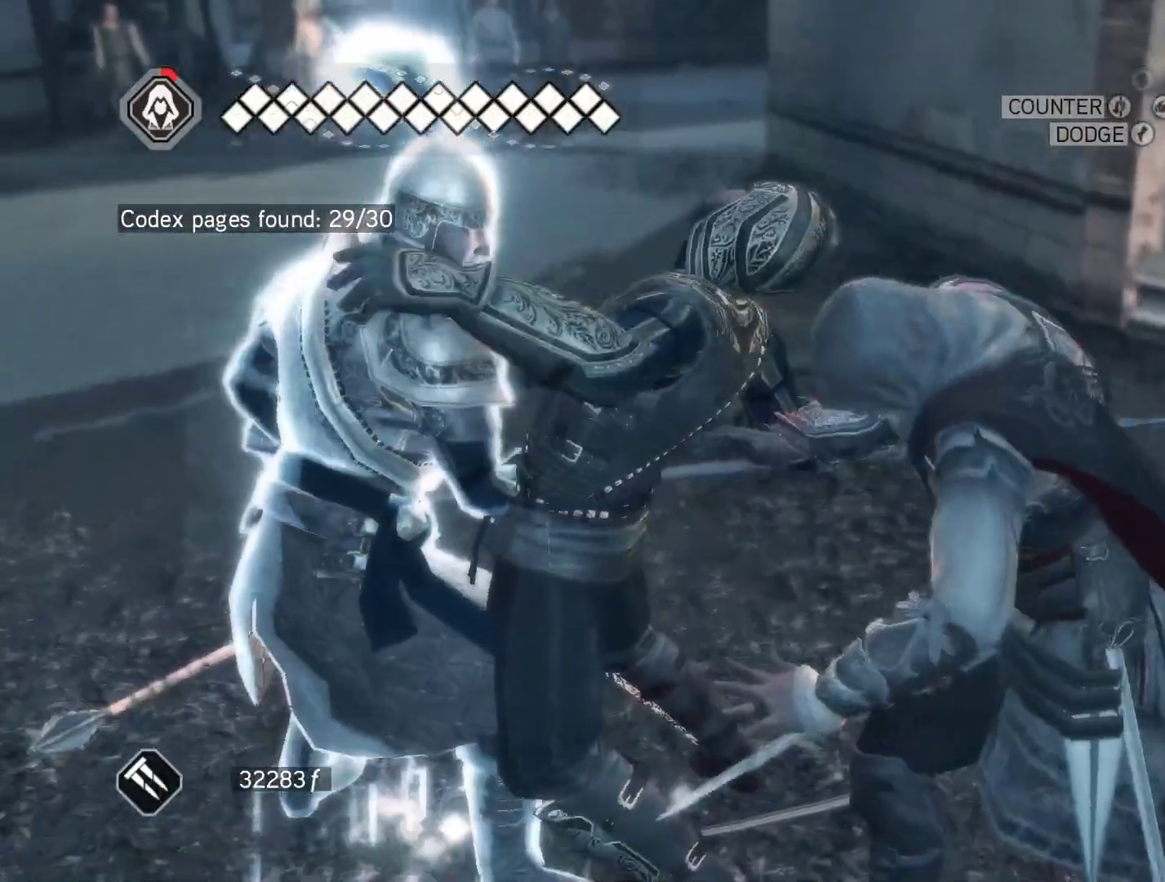
{"keys": [], "mouse": ["right"], "events": []}
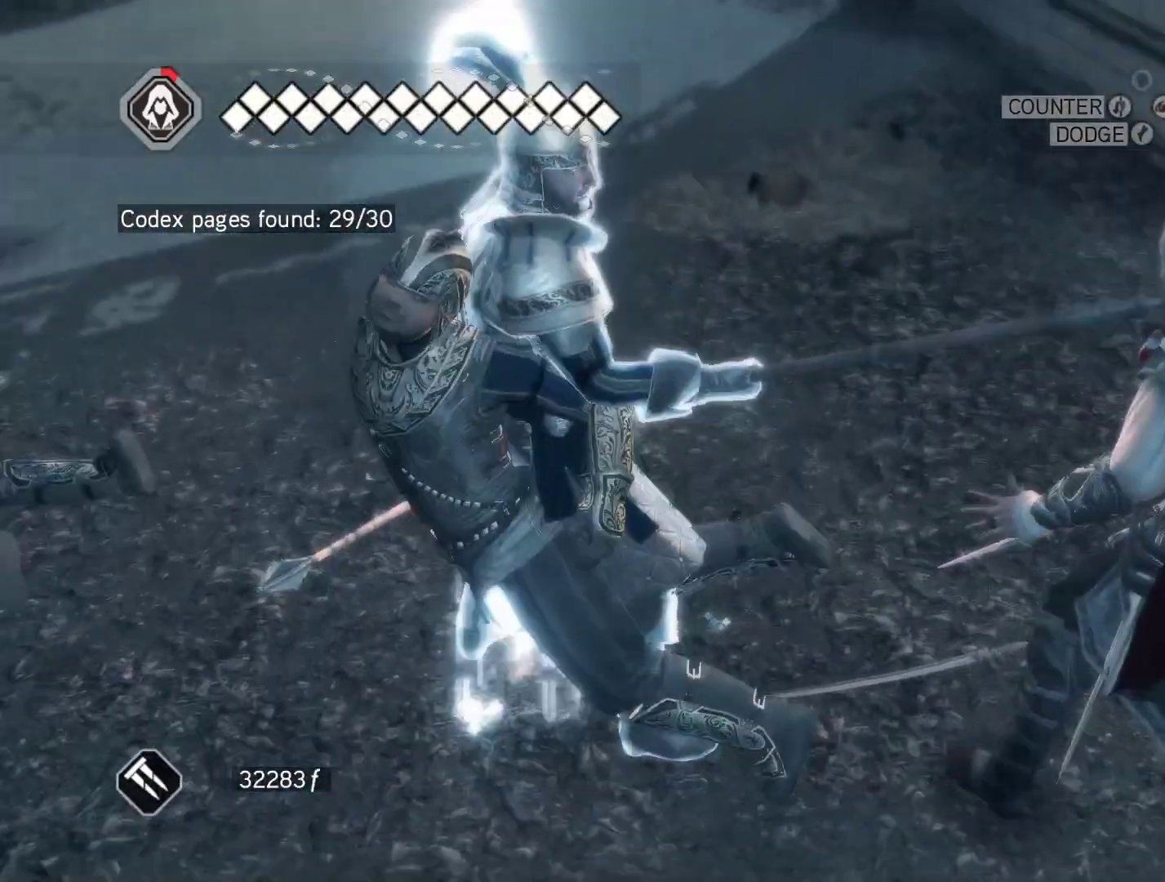
{"keys": [], "mouse": ["right"], "events": []}
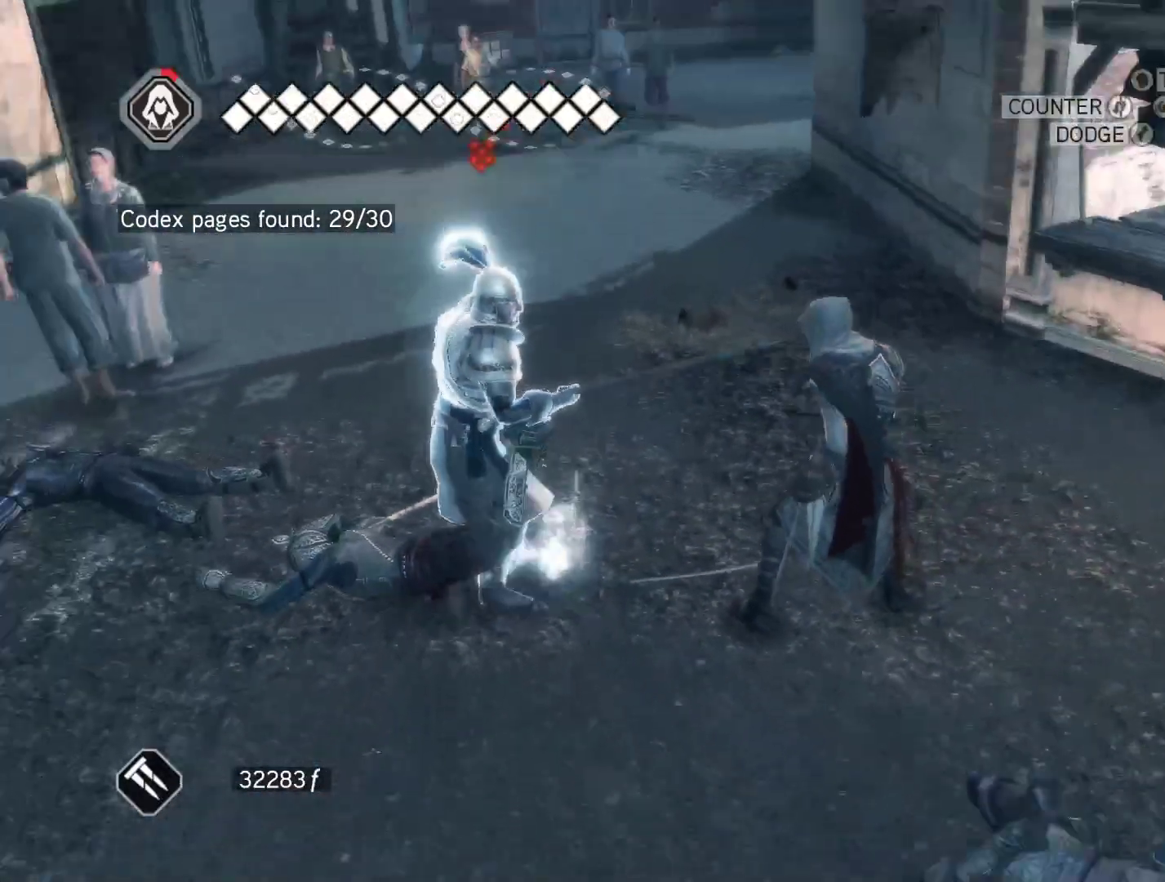
{"keys": [], "mouse": ["right"], "events": [[150, "d", "down"], [300, "d", "up"]]}
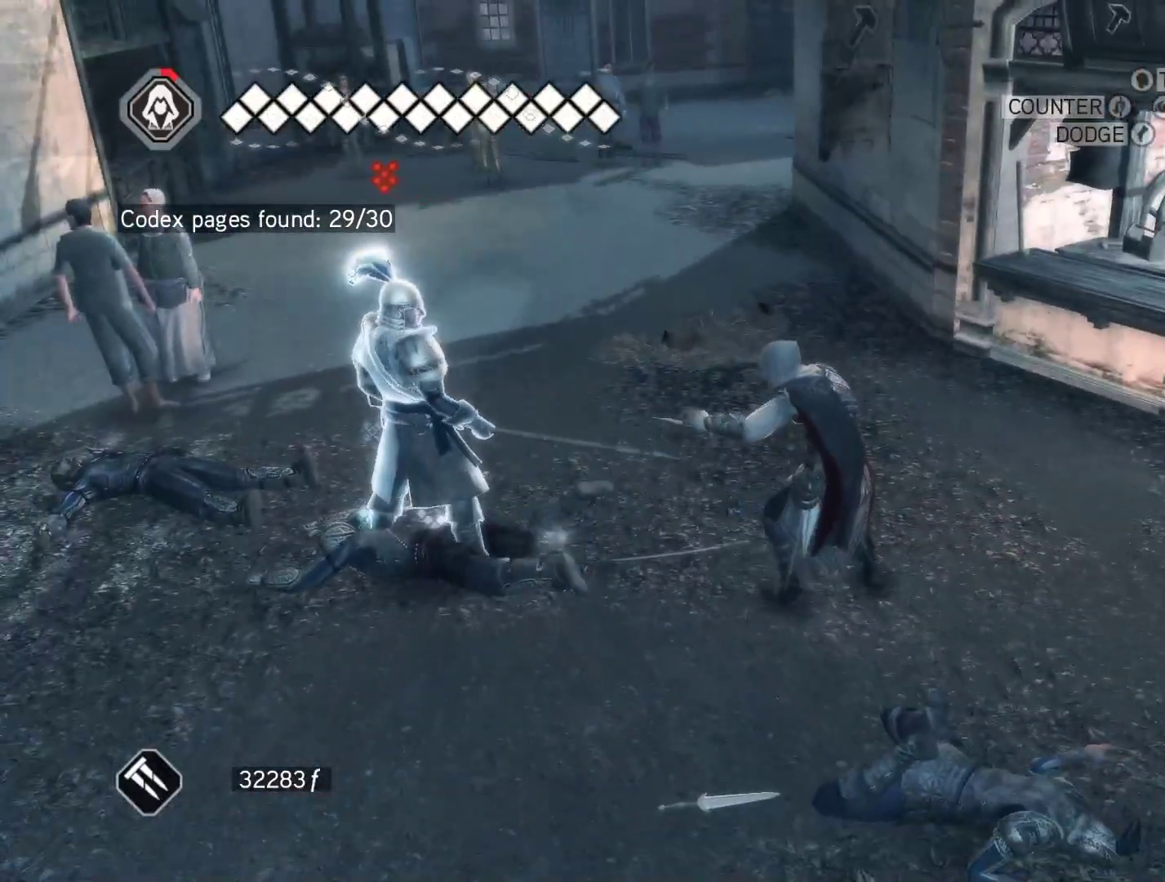
{"keys": [], "mouse": ["right"], "events": []}
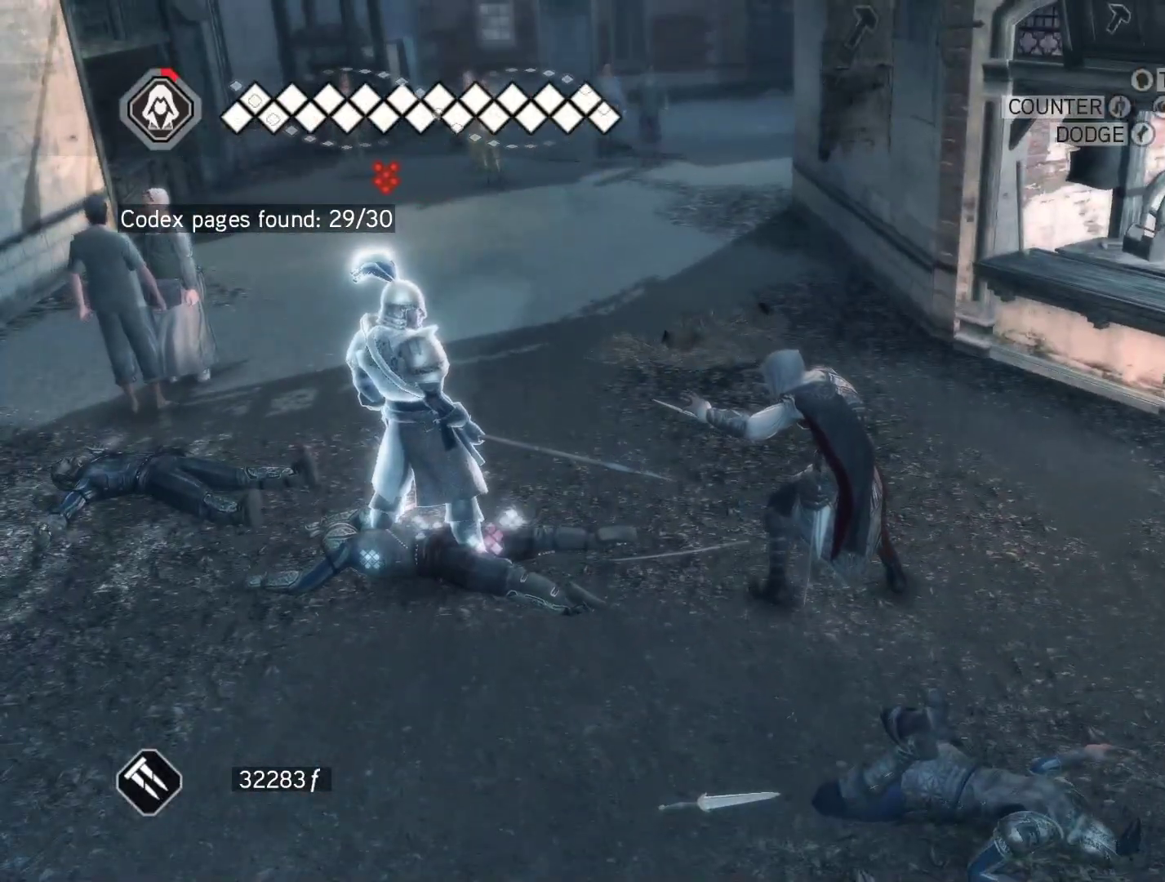
{"keys": ["w"], "mouse": ["right"], "events": [[133, "d", "down"], [333, "d", "up"], [417, "w", "down"]]}
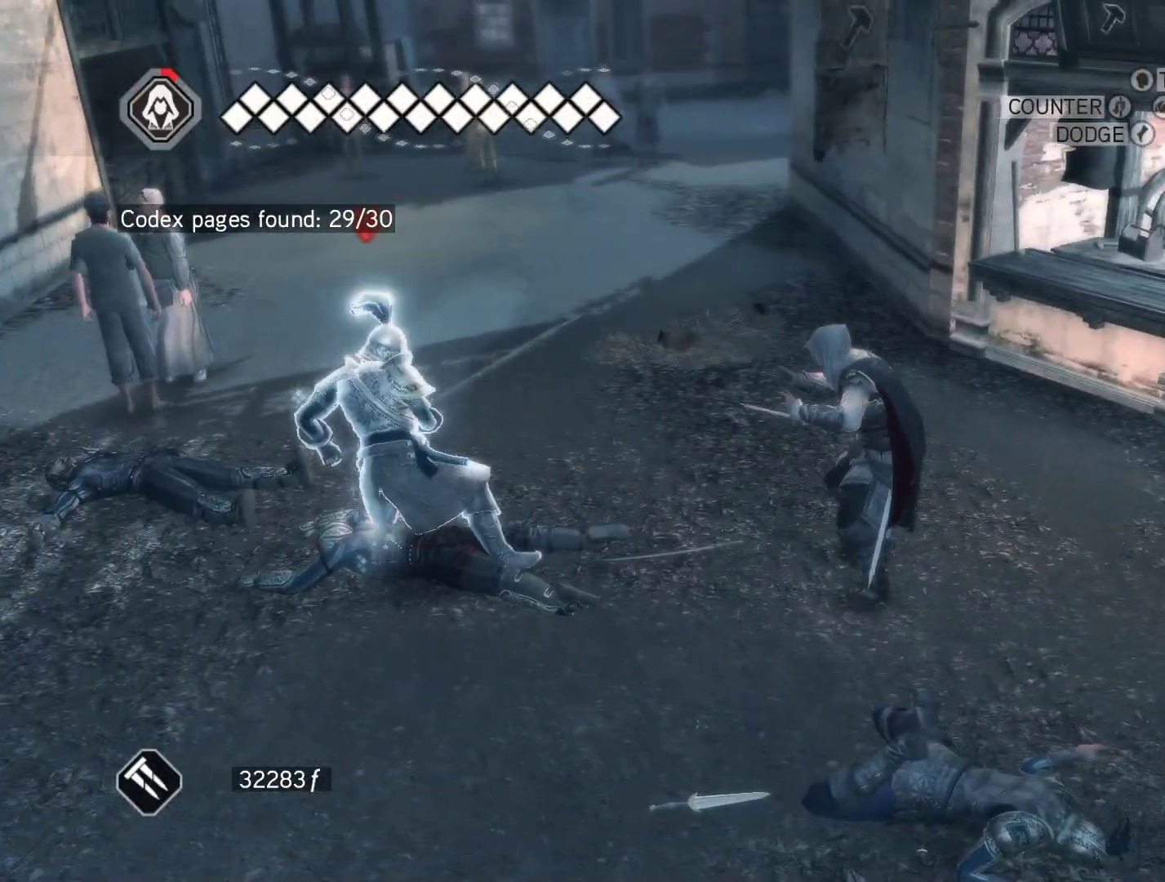
{"keys": [], "mouse": ["left", "right"], "events": [[250, "w", "up"], [300, "mouse_left", "down"]]}
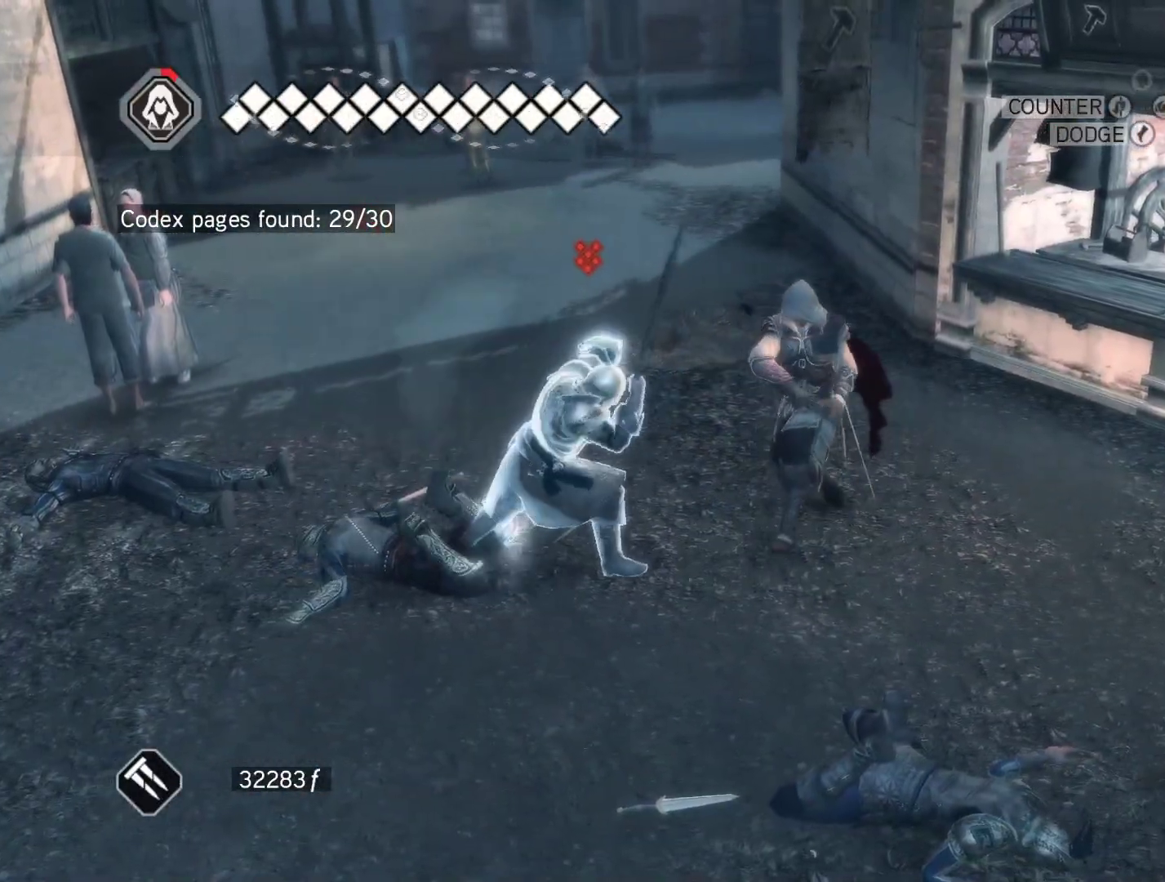
{"keys": [], "mouse": ["right"], "events": [[167, "mouse_left", "up"]]}
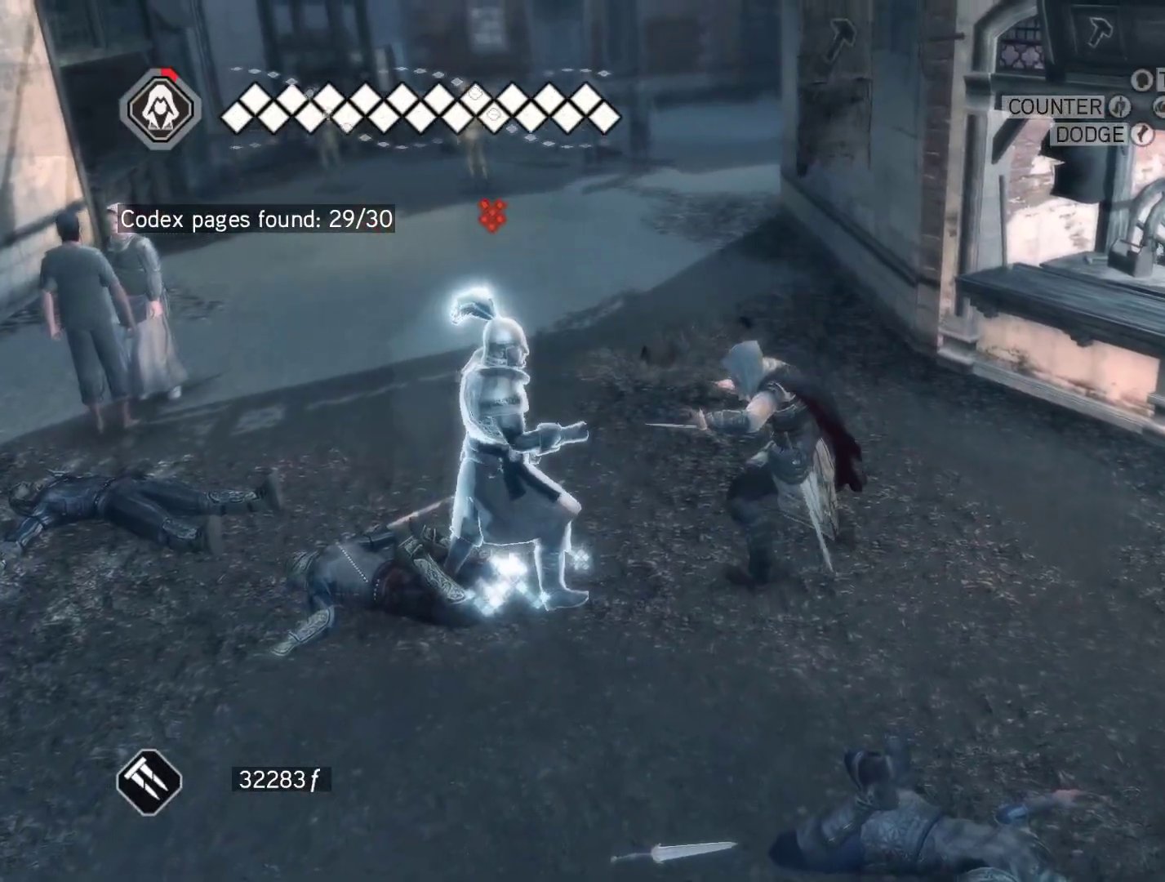
{"keys": ["d"], "mouse": ["right"], "events": [[183, "d", "down"]]}
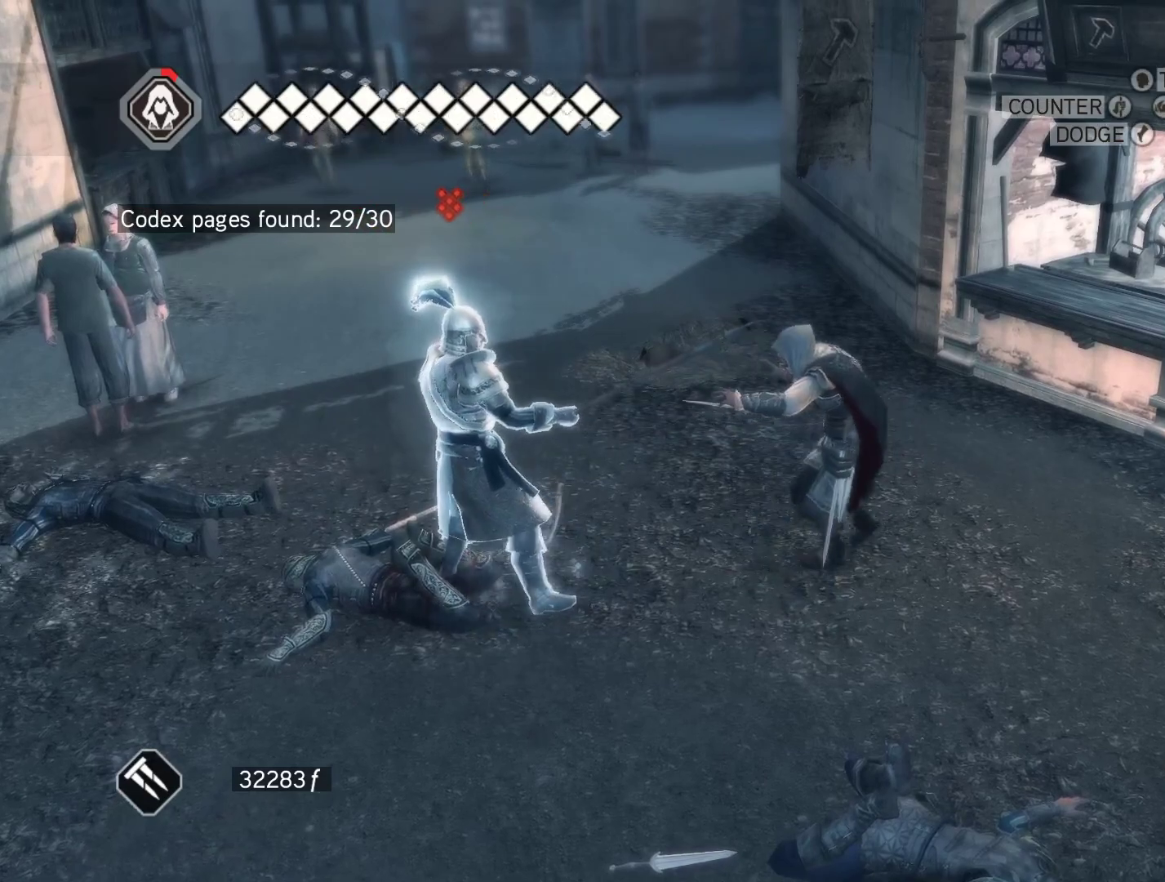
{"keys": [], "mouse": ["right"], "events": [[117, "s", "down"], [200, "d", "up"], [383, "s", "up"]]}
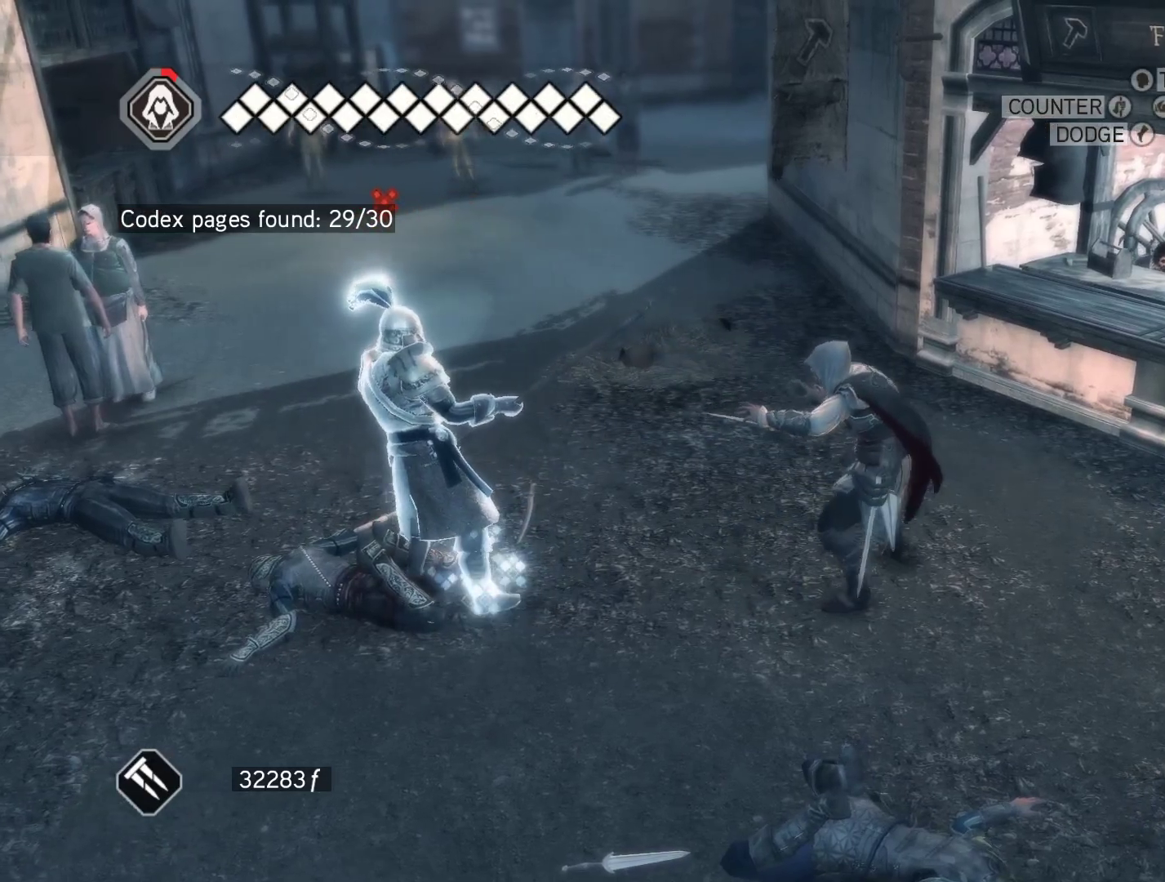
{"keys": [], "mouse": ["right"], "events": []}
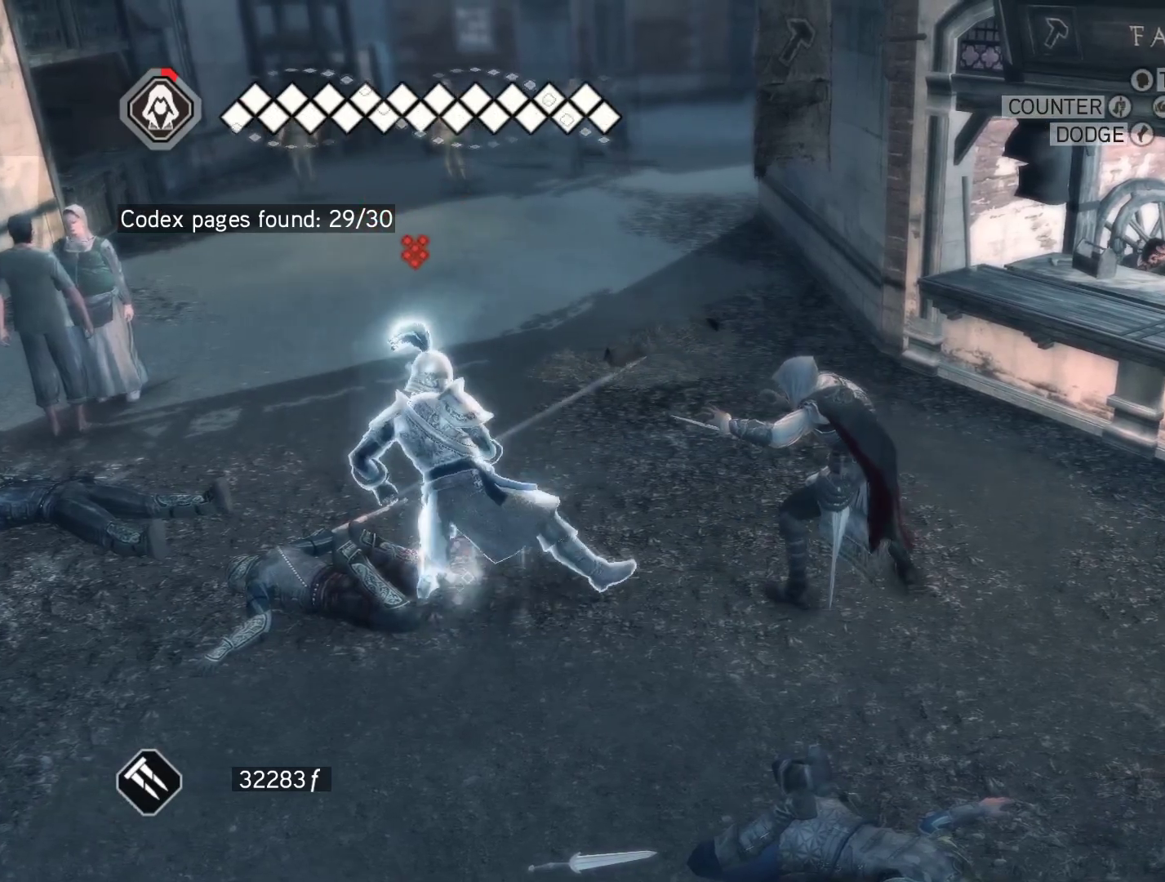
{"keys": [], "mouse": ["left", "right"], "events": [[233, "a", "down"], [233, "mouse_left", "down"], [333, "a", "up"]]}
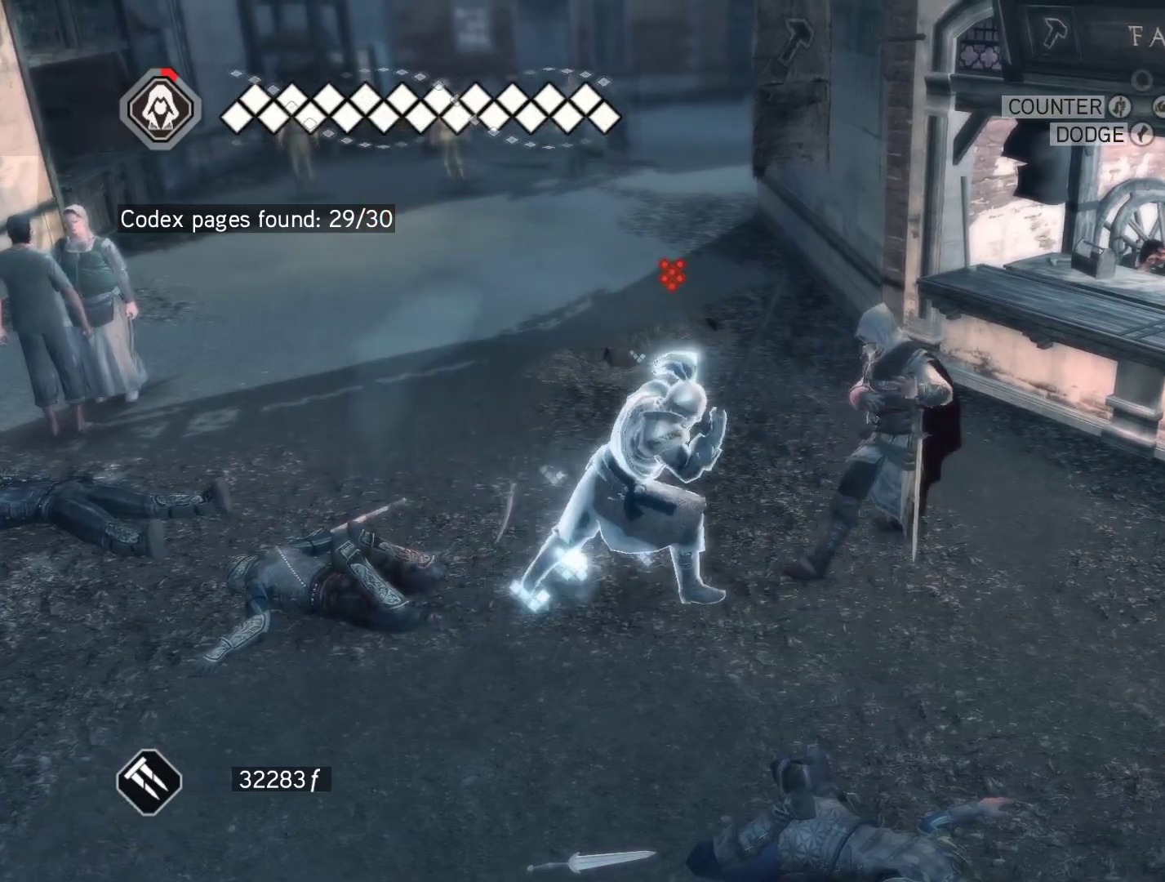
{"keys": ["a"], "mouse": ["right"], "events": [[150, "mouse_left", "up"], [400, "a", "down"]]}
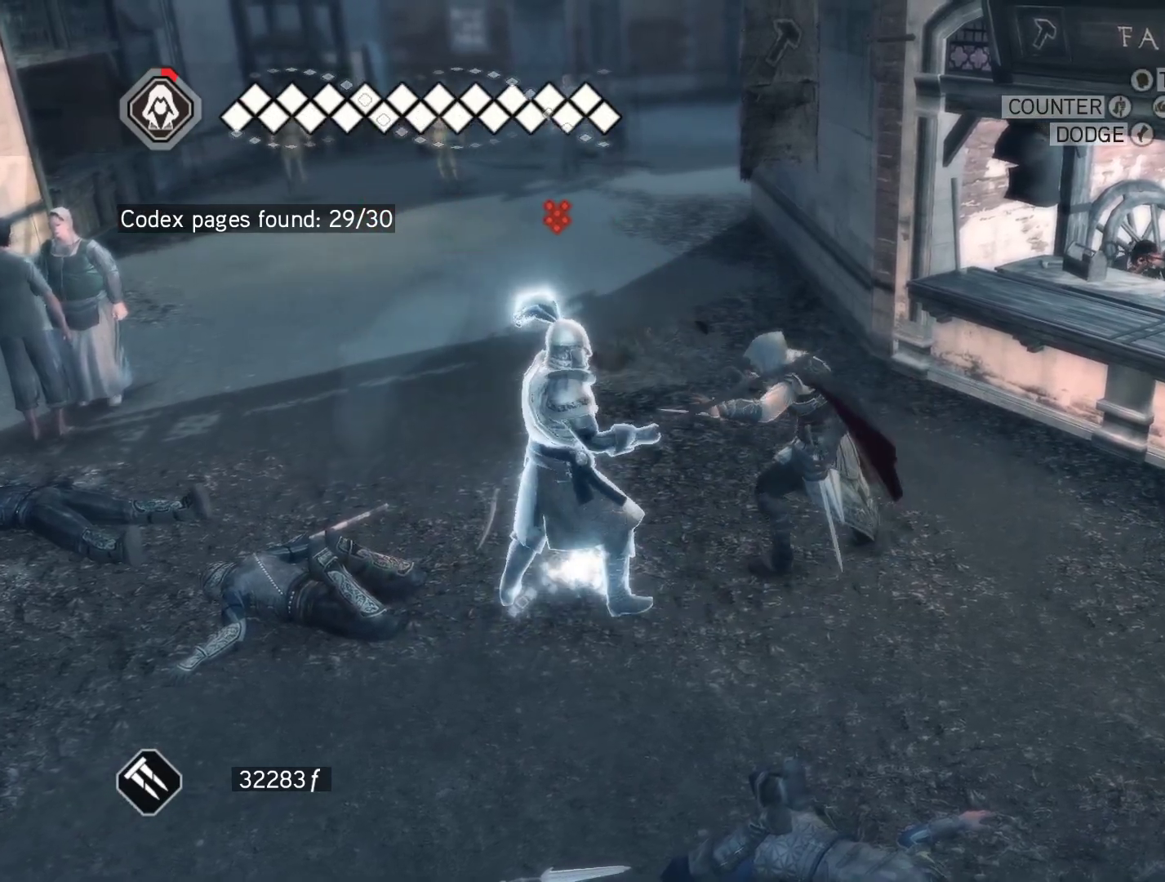
{"keys": [], "mouse": ["right"], "events": [[117, "a", "up"]]}
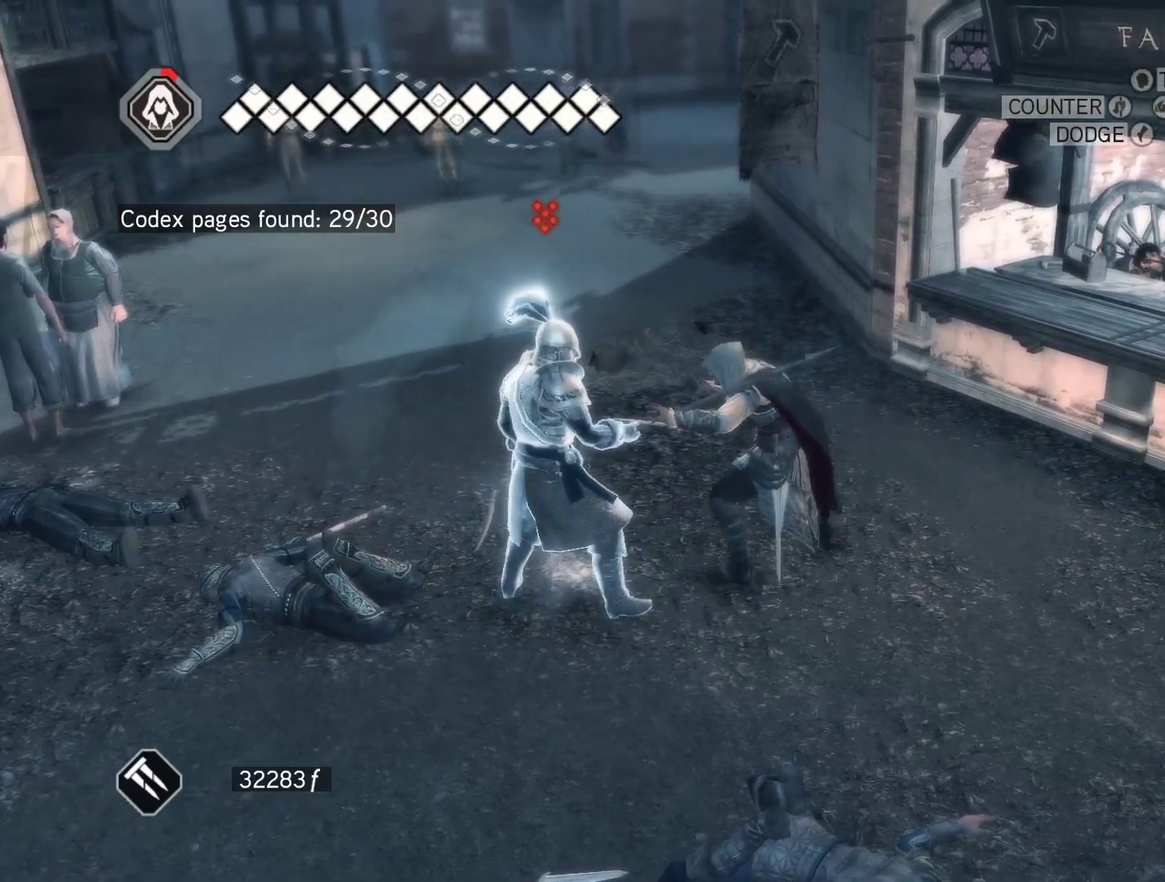
{"keys": ["s"], "mouse": ["right"], "events": [[50, "d", "down"], [367, "d", "up"], [367, "s", "down"]]}
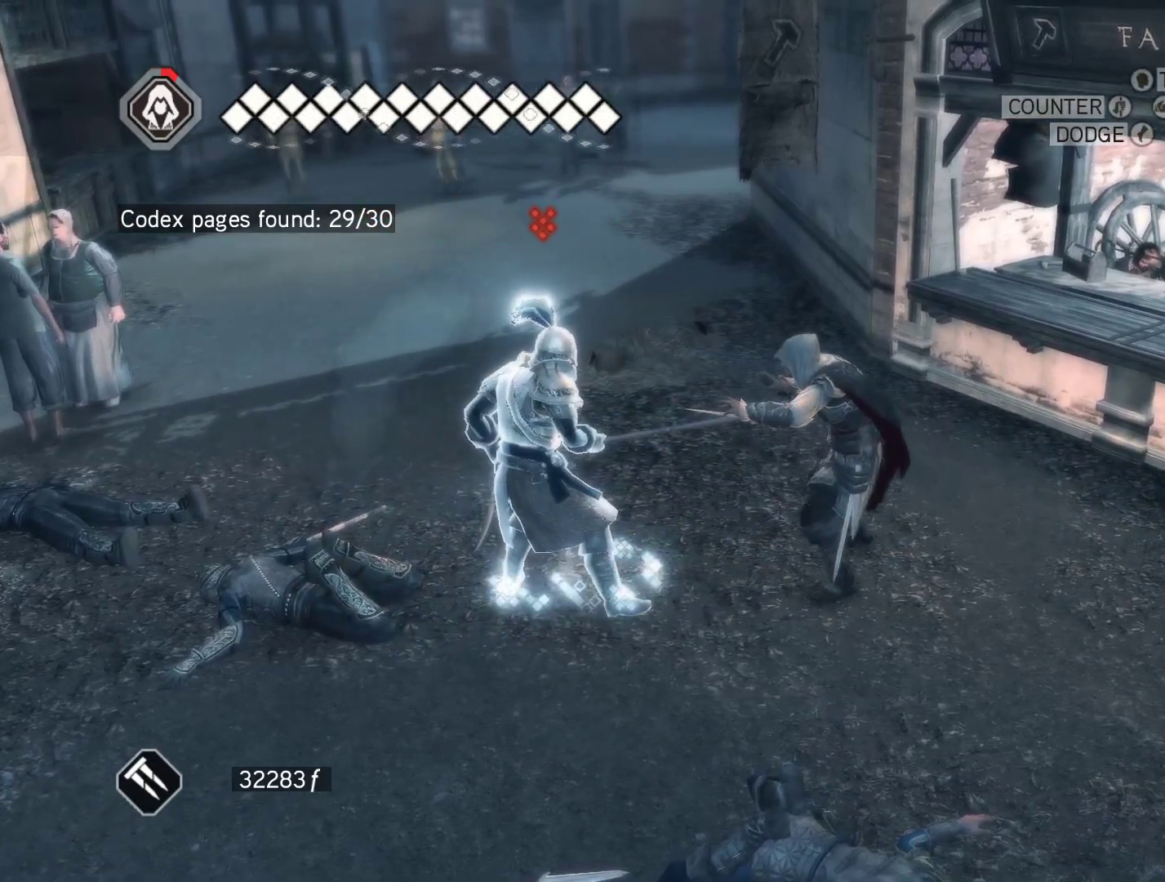
{"keys": ["s"], "mouse": ["right"], "events": [[150, "s", "up"], [383, "s", "down"]]}
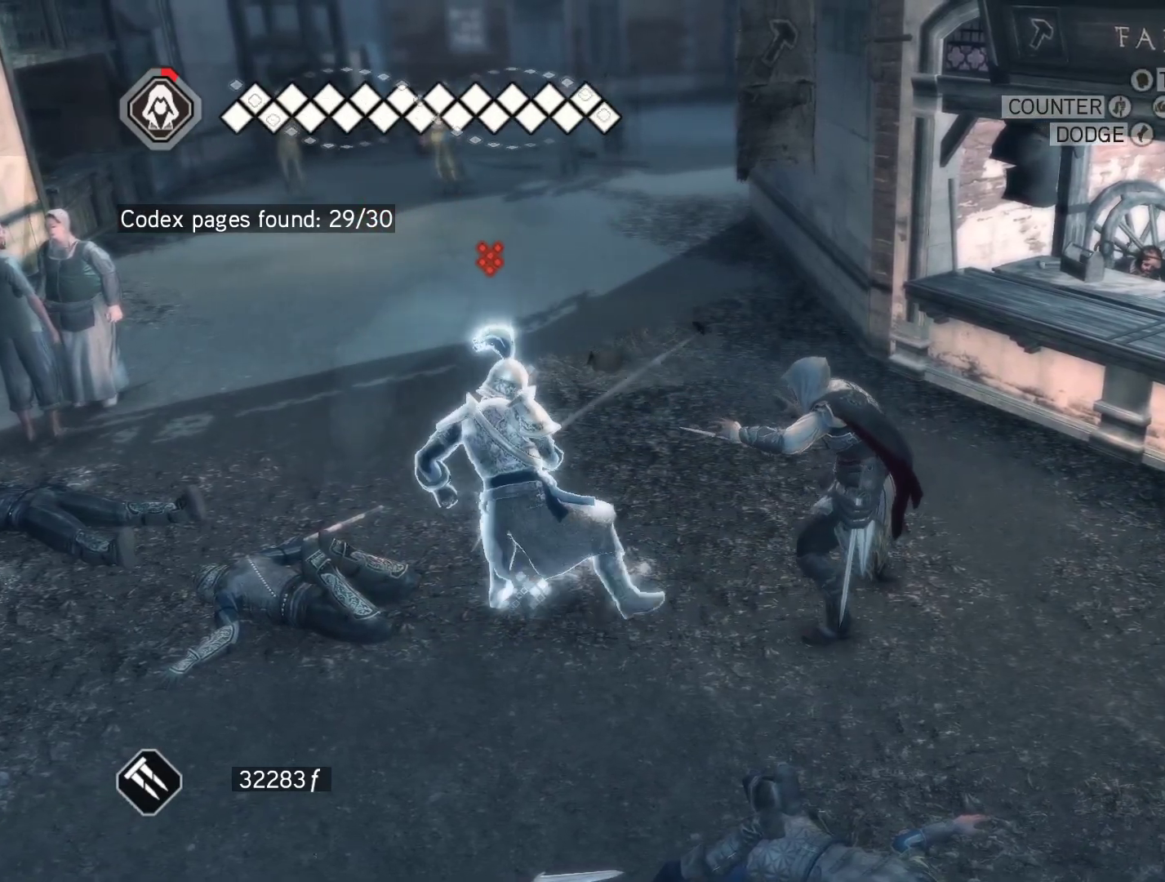
{"keys": [], "mouse": ["left", "right"], "events": [[117, "s", "up"], [217, "mouse_left", "down"]]}
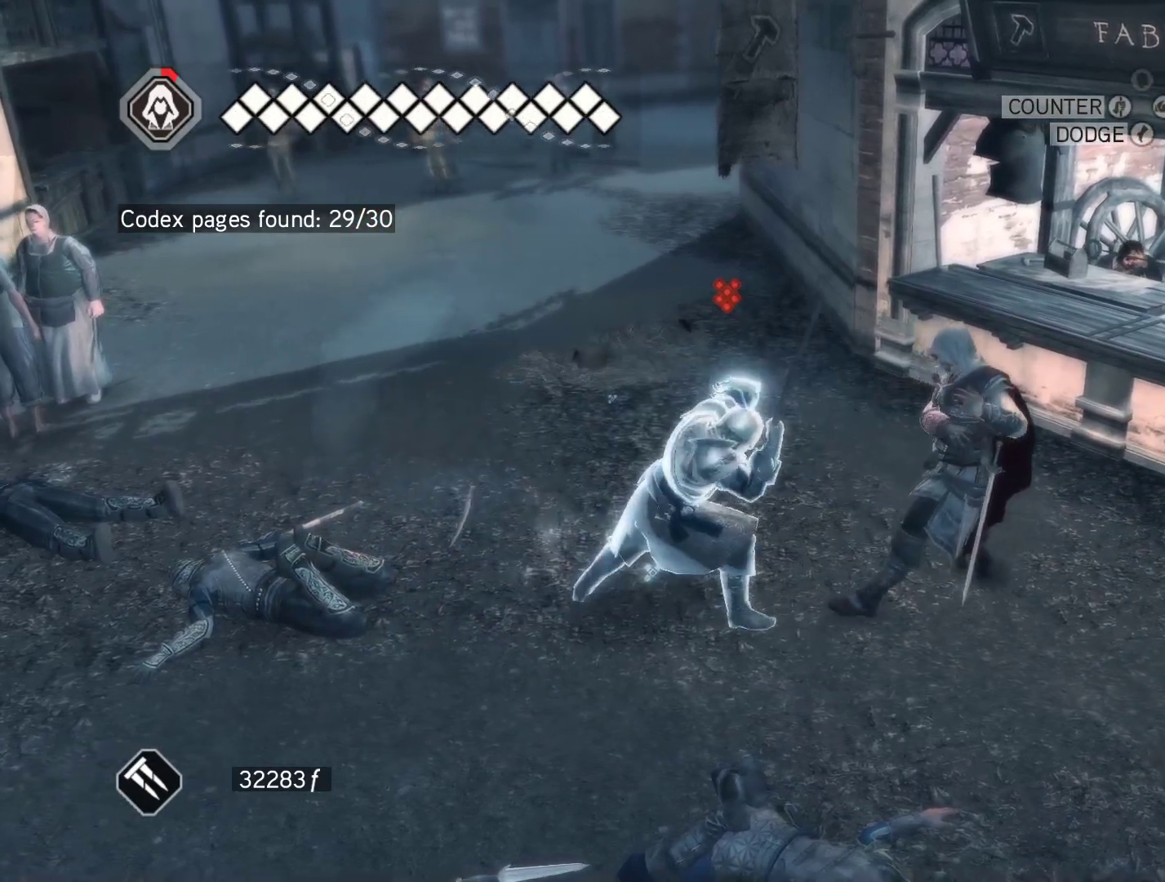
{"keys": ["a"], "mouse": ["right"], "events": [[133, "mouse_left", "up"], [417, "a", "down"]]}
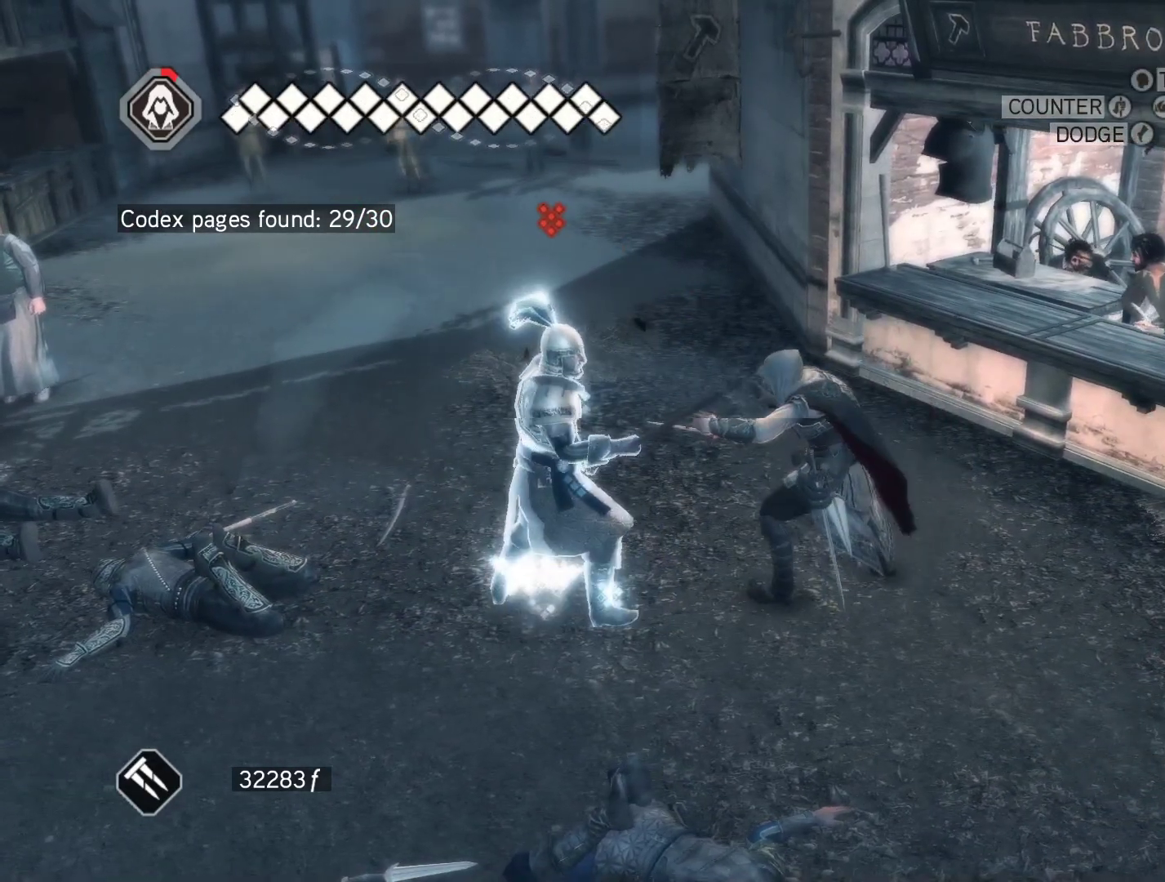
{"keys": ["s"], "mouse": ["right"], "events": [[150, "a", "up"], [250, "s", "down"]]}
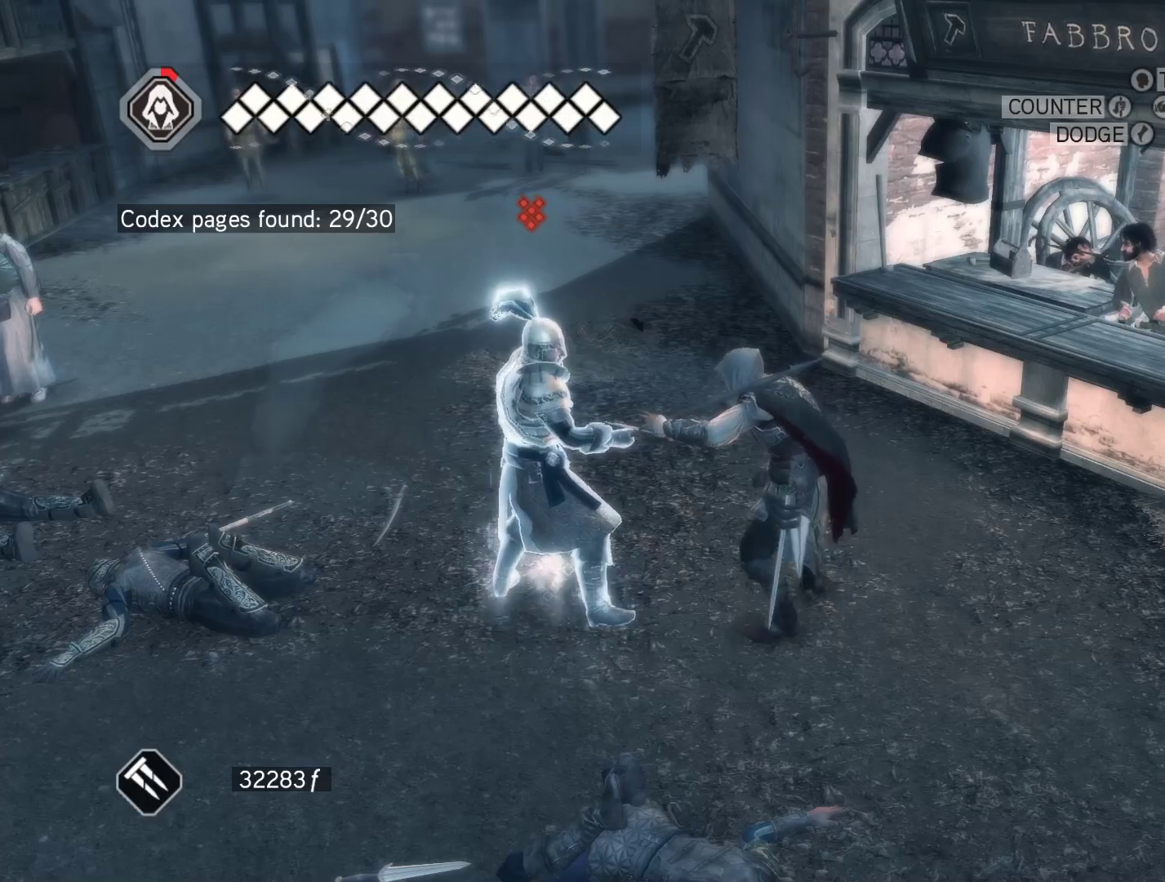
{"keys": ["d"], "mouse": ["right"], "events": [[33, "s", "up"], [400, "d", "down"]]}
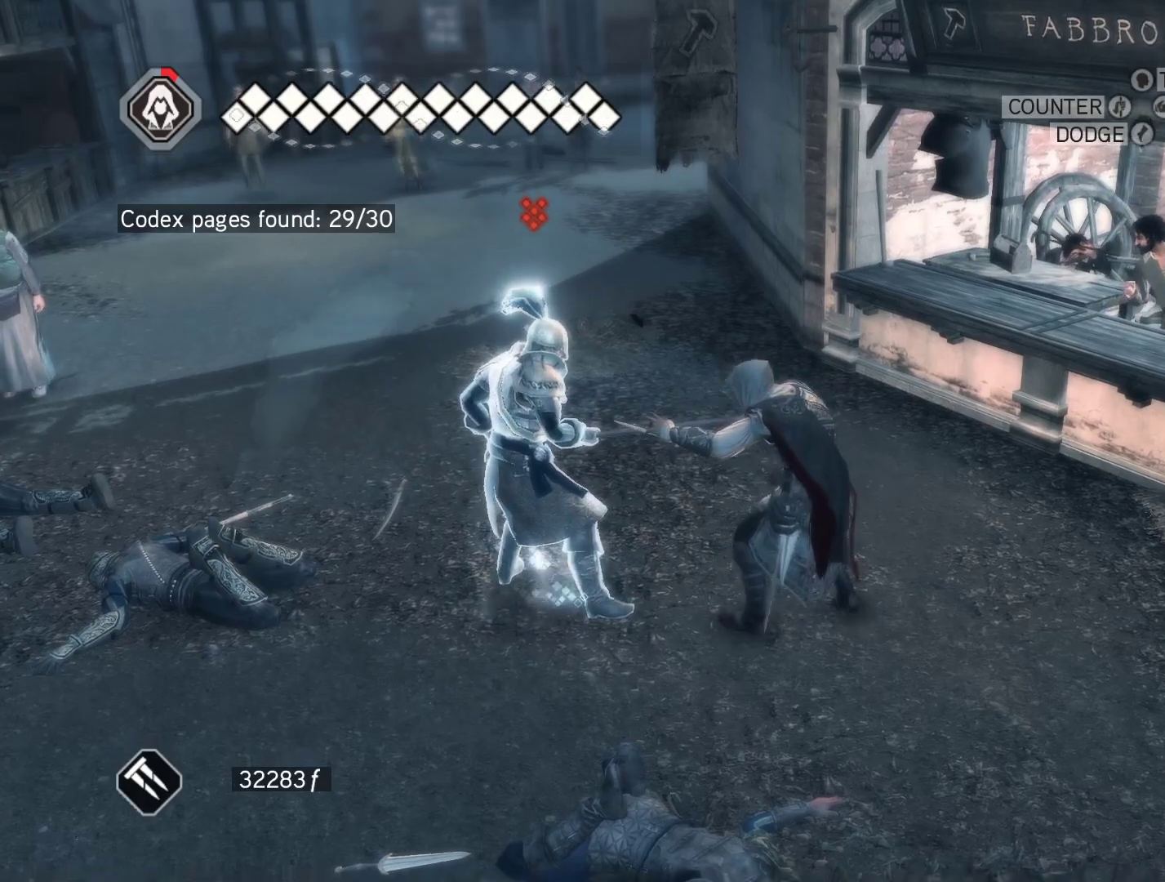
{"keys": [], "mouse": ["right"], "events": [[100, "d", "up"], [233, "s", "down"], [467, "s", "up"]]}
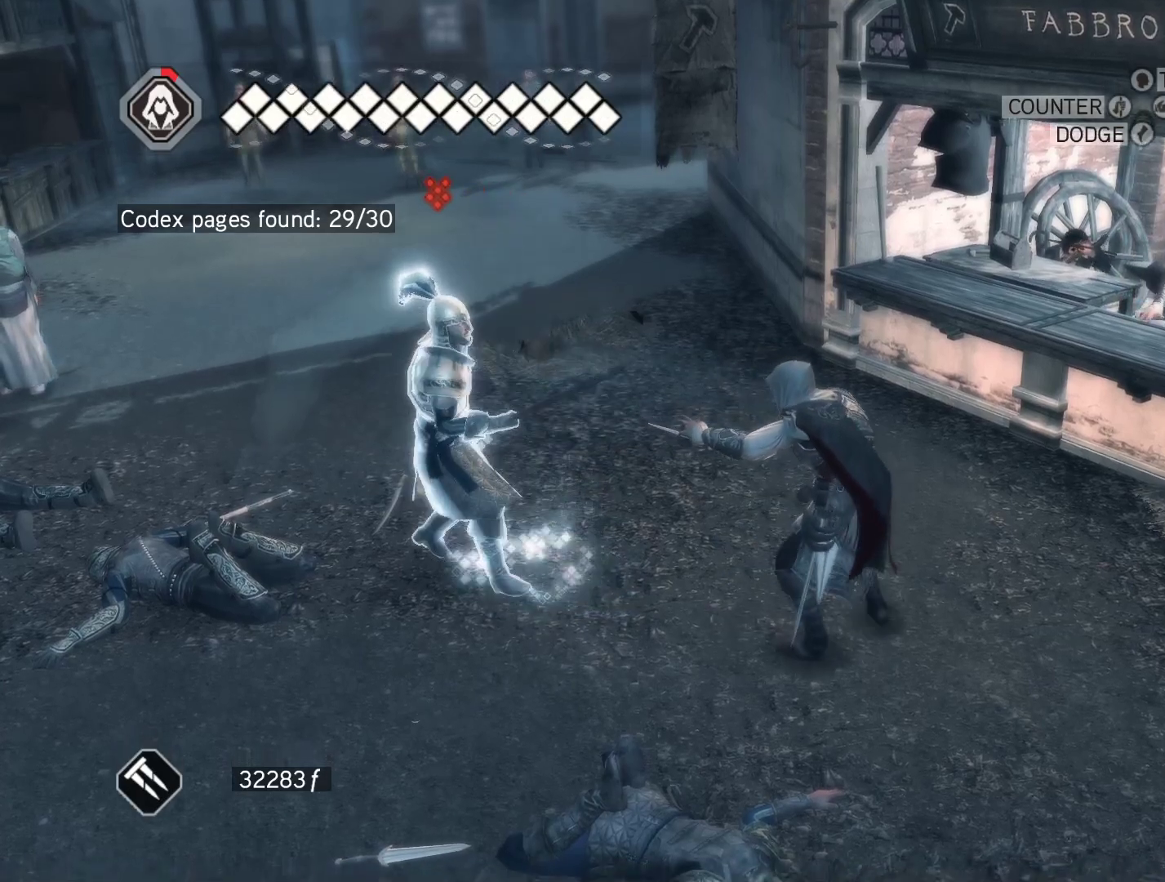
{"keys": ["a"], "mouse": ["right"], "events": [[400, "a", "down"]]}
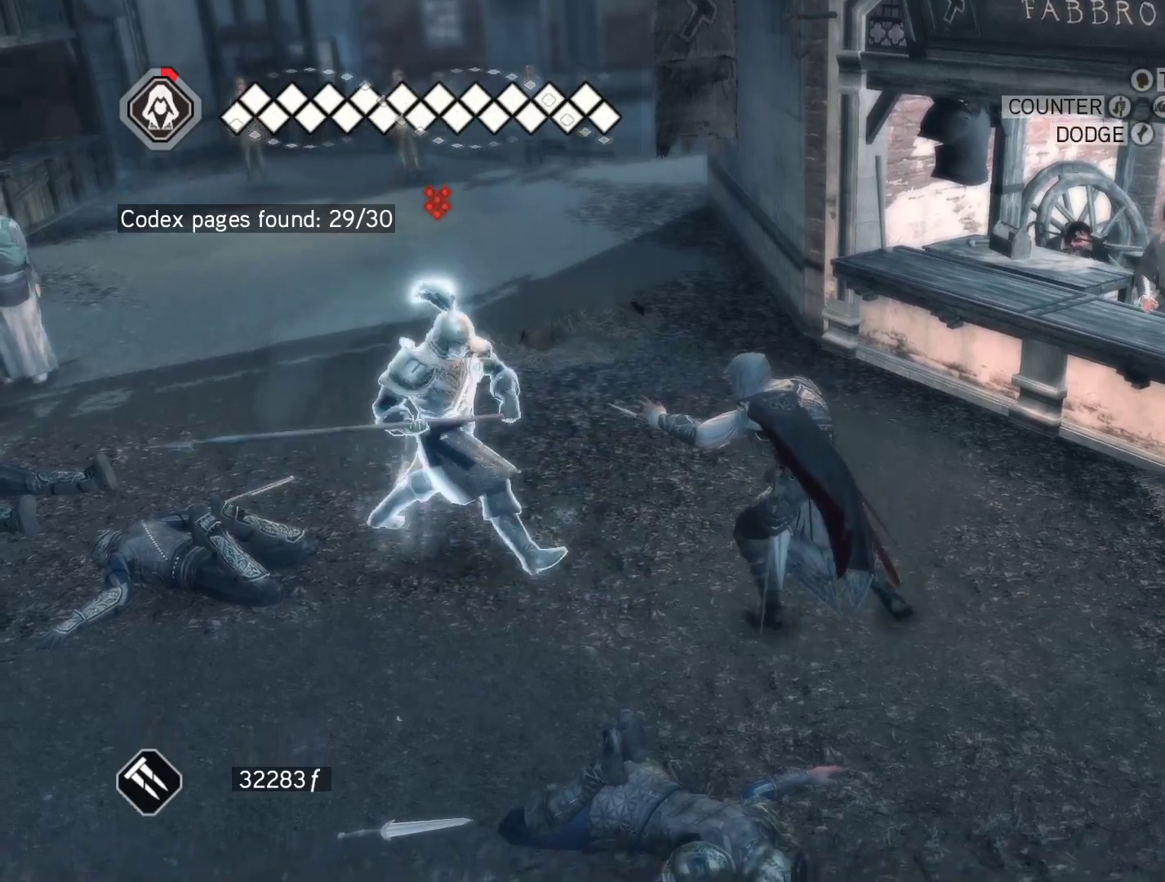
{"keys": [], "mouse": ["left", "right"], "events": [[117, "a", "up"], [117, "mouse_left", "down"]]}
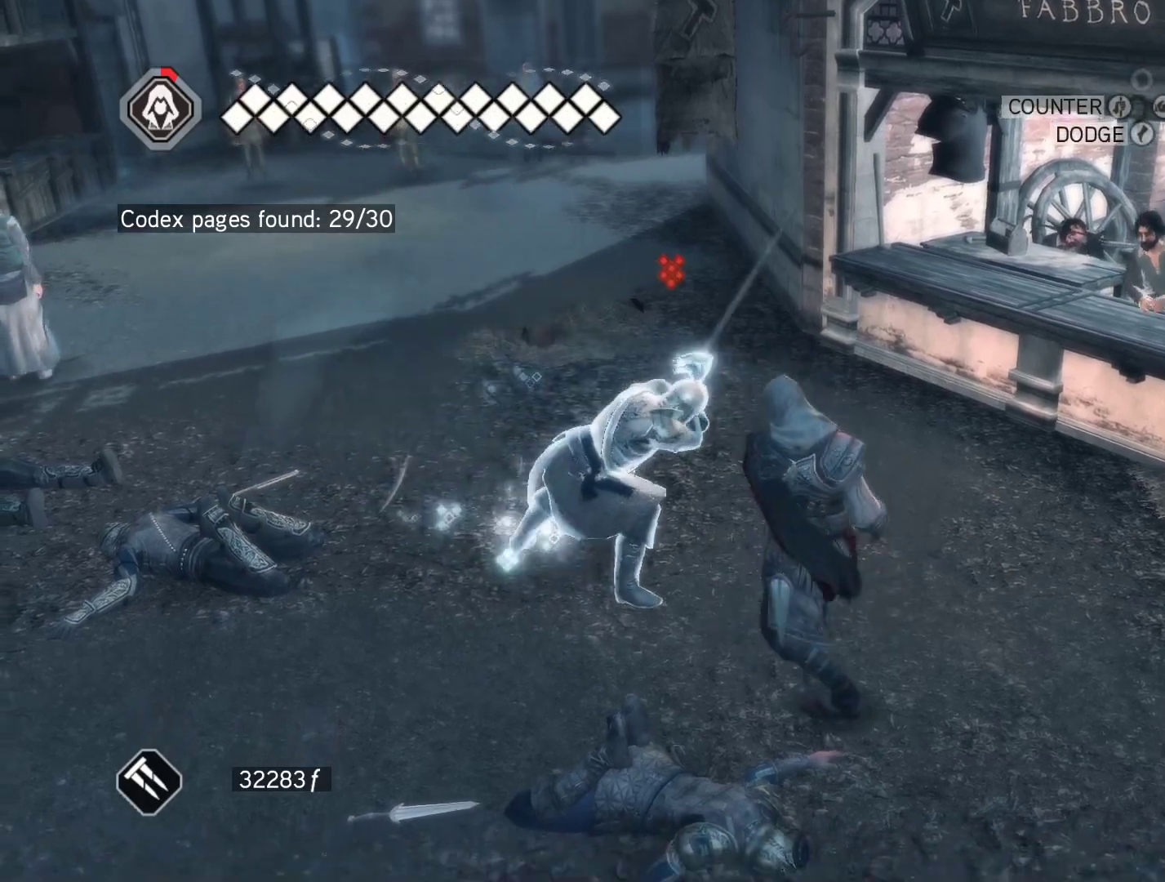
{"keys": [], "mouse": ["right"], "events": [[133, "mouse_left", "up"]]}
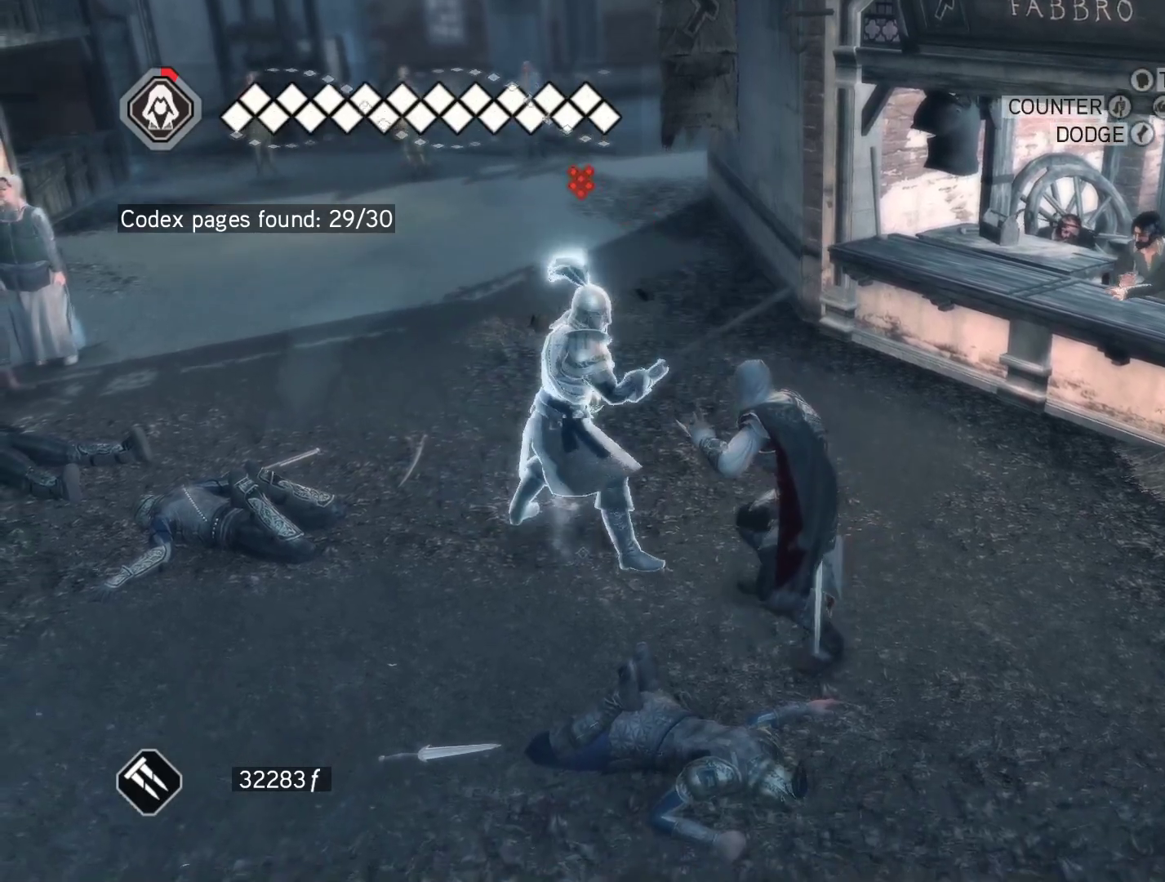
{"keys": [], "mouse": ["right"], "events": []}
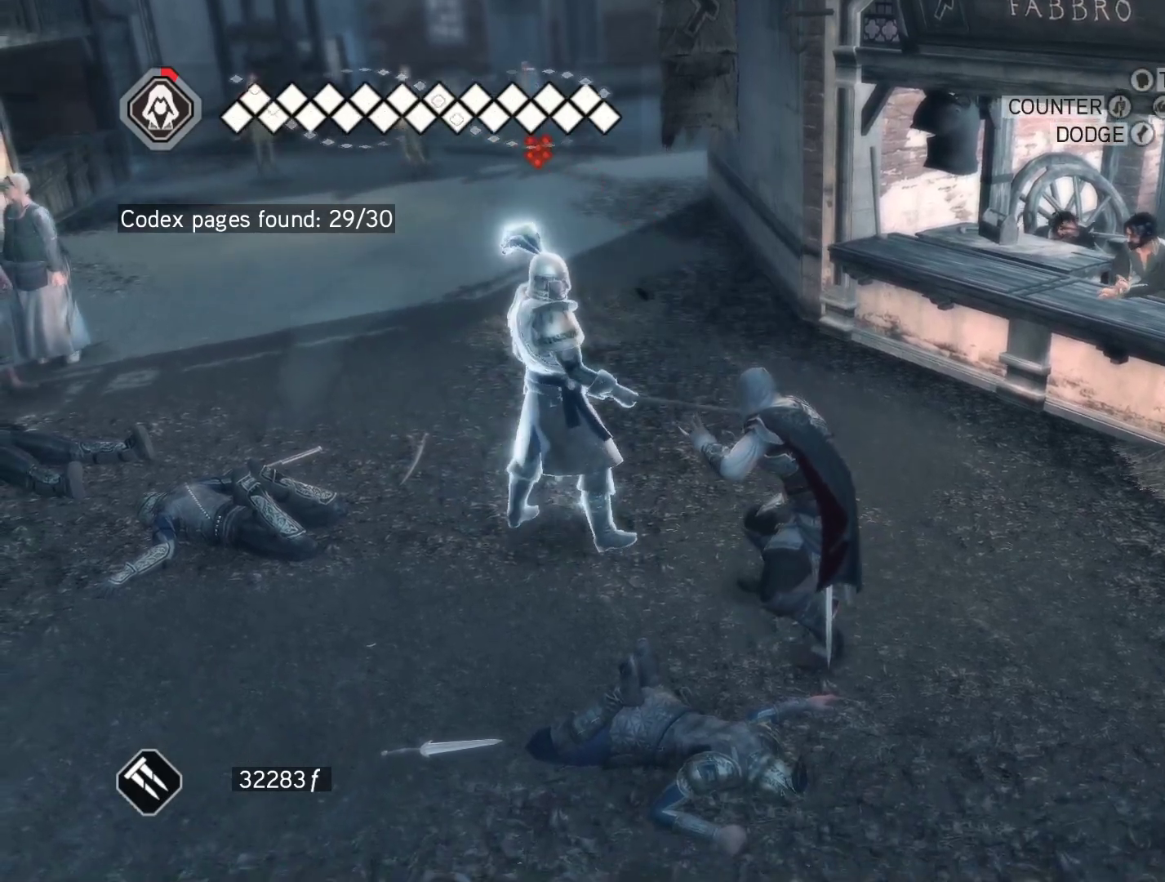
{"keys": [], "mouse": ["right"], "events": [[367, "d", "down"], [450, "d", "up"]]}
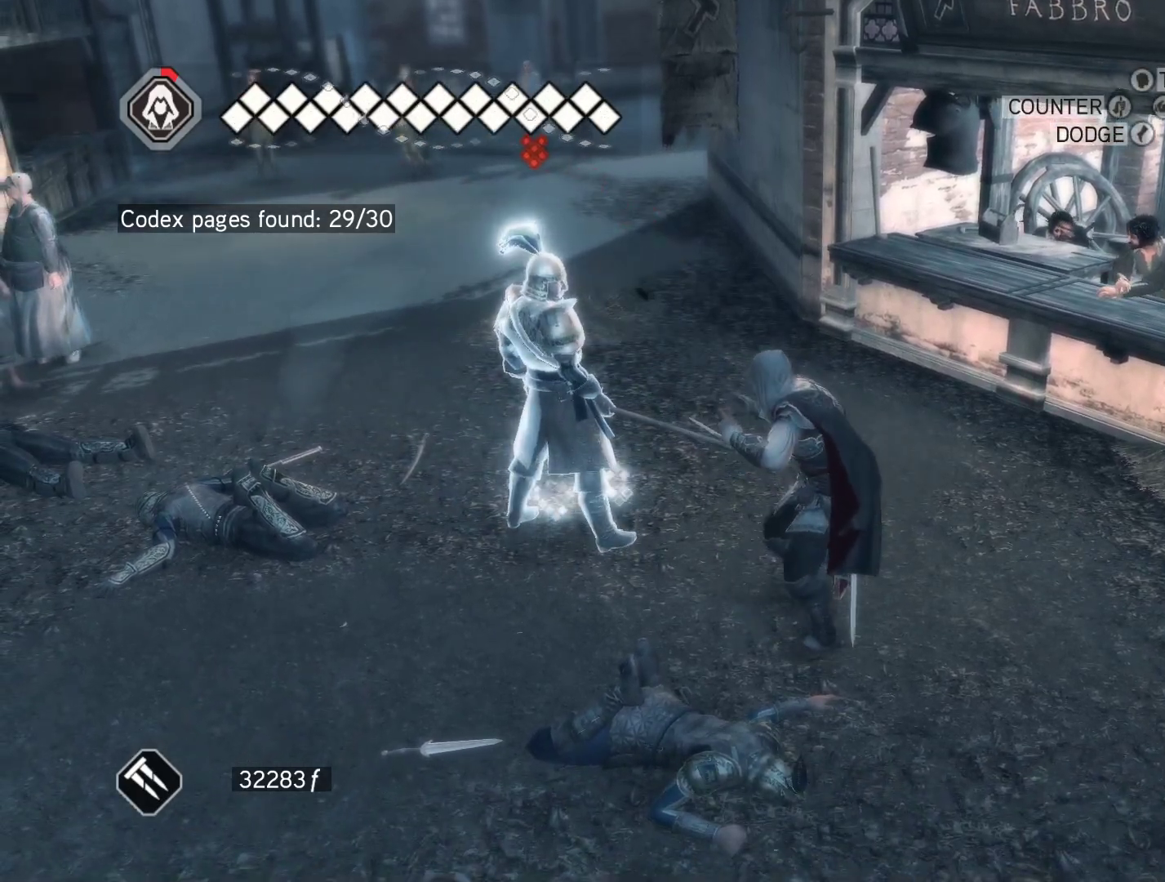
{"keys": ["w"], "mouse": ["right"], "events": [[417, "w", "down"]]}
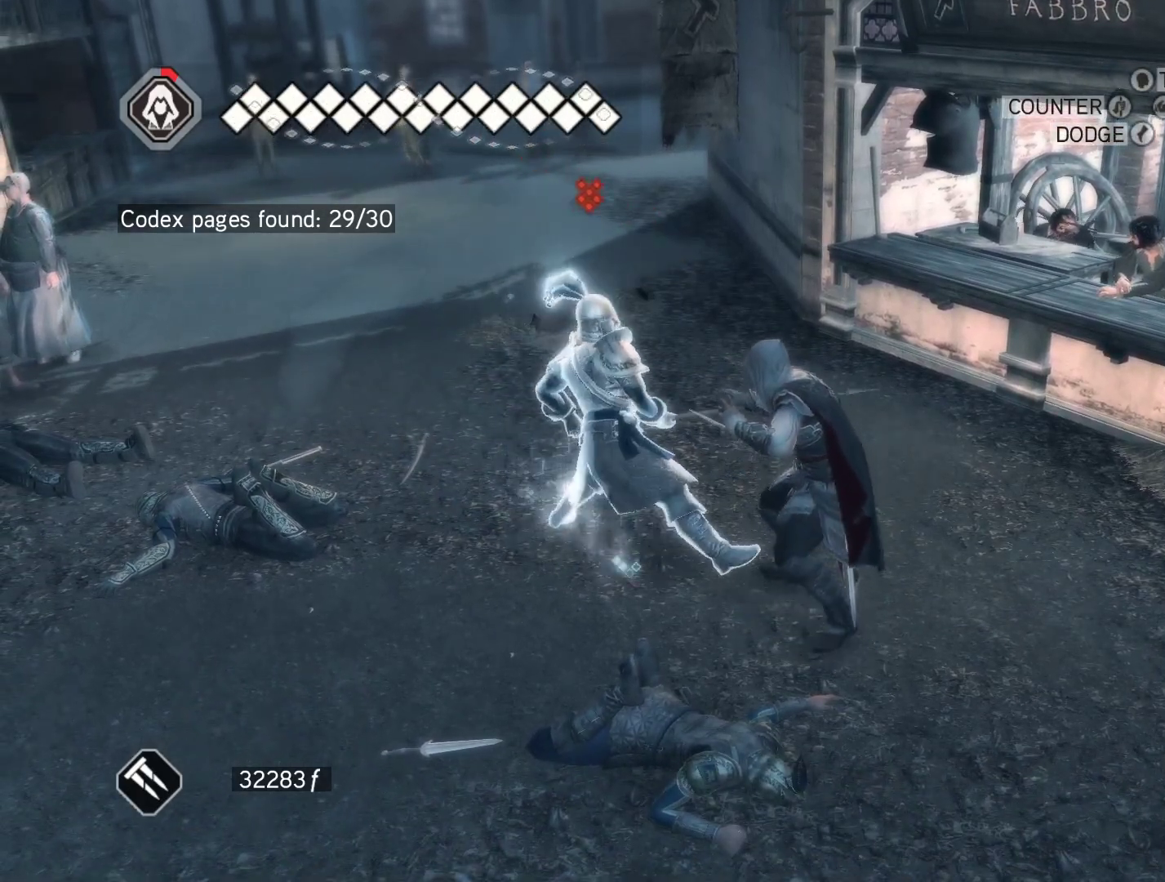
{"keys": [], "mouse": ["left", "right"], "events": [[17, "w", "up"], [117, "mouse_left", "down"]]}
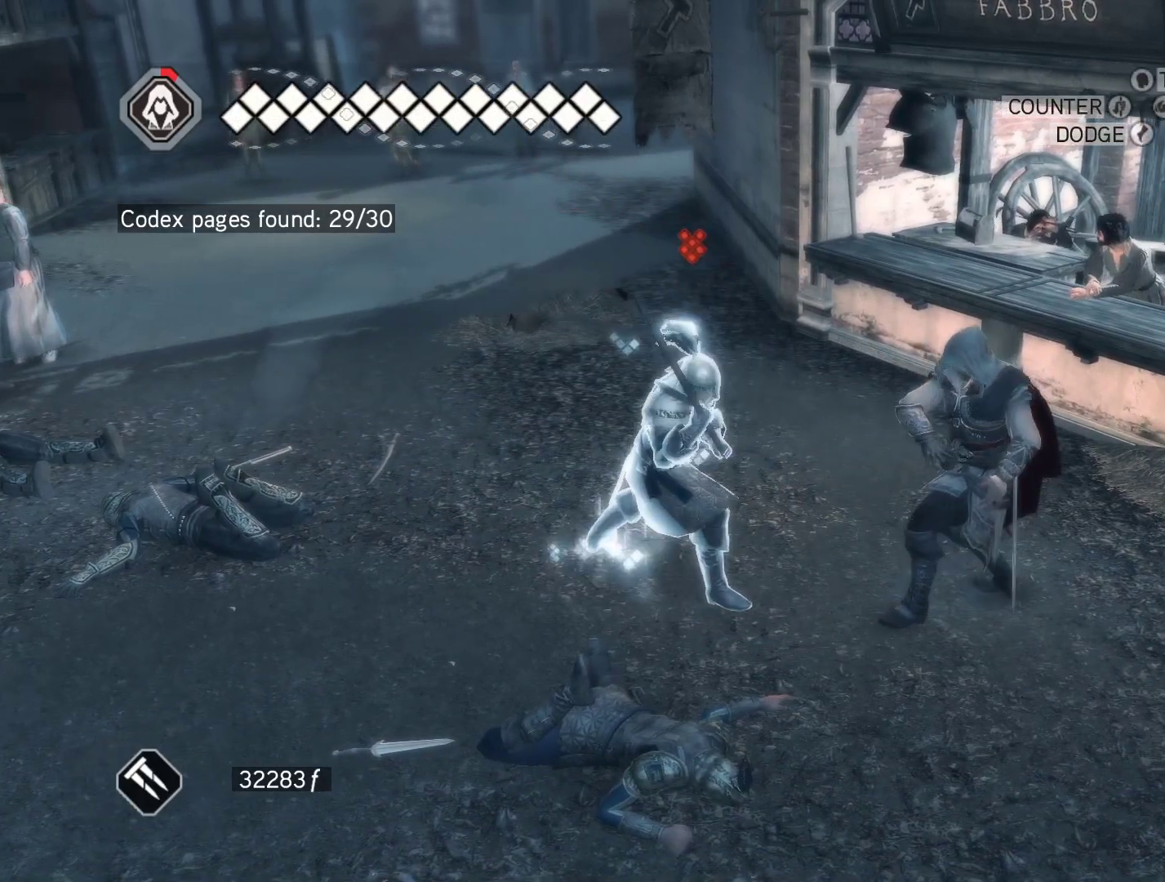
{"keys": [], "mouse": ["right"], "events": [[33, "mouse_left", "up"], [217, "a", "down"], [400, "a", "up"]]}
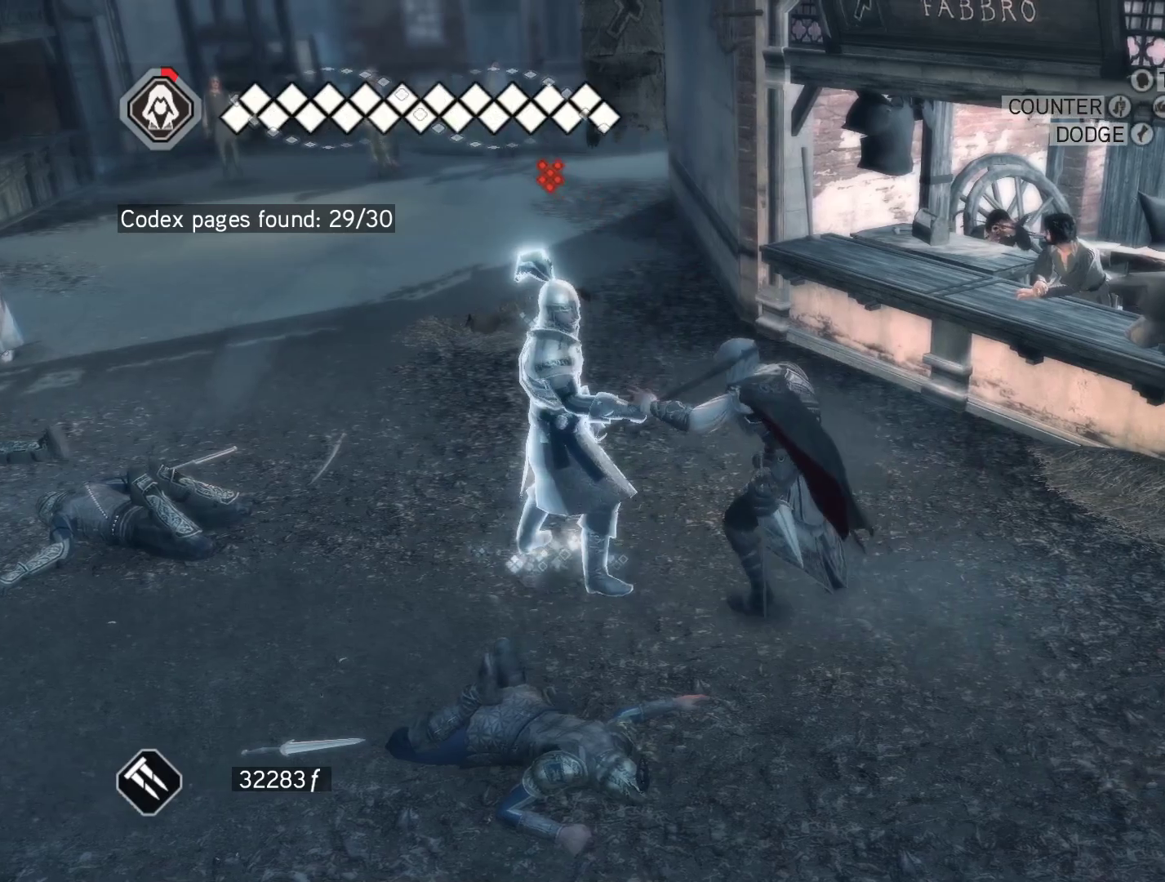
{"keys": ["d"], "mouse": ["right"], "events": [[367, "d", "down"]]}
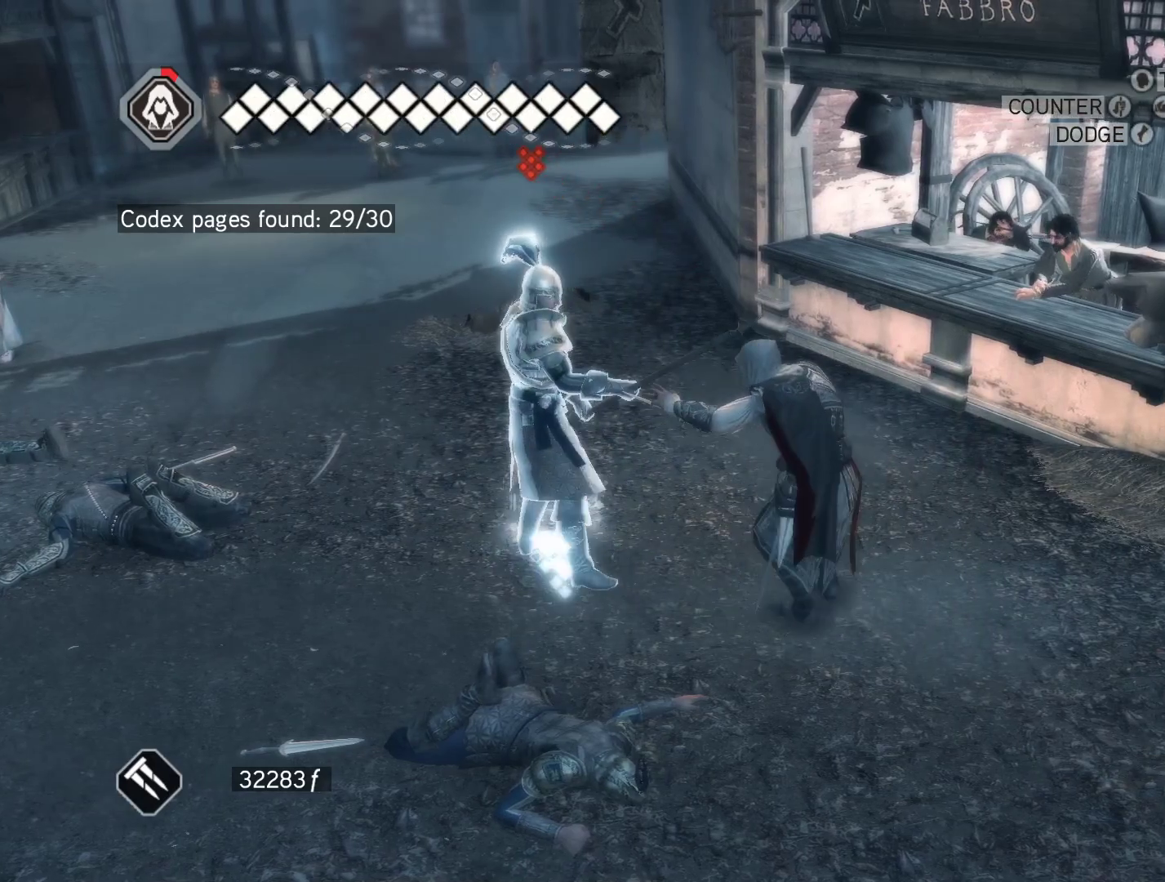
{"keys": [], "mouse": ["right"], "events": [[67, "d", "up"], [200, "s", "down"], [383, "s", "up"]]}